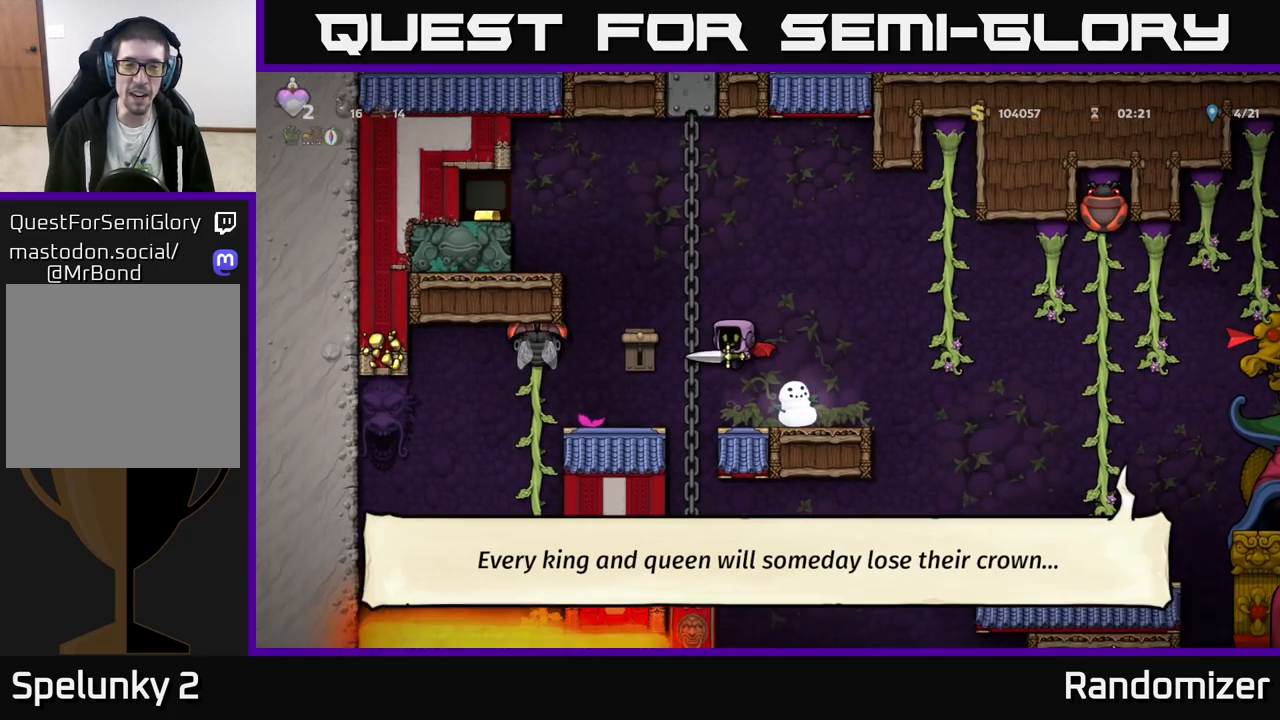
Gameplay with a controller (Xbox layout); each line is a JSON object with the inputs held at the frame after it. "events" lists button and stick changes between this image and that frame as [ms after this image, input, new state], when the widget could be followed in between. Not read: right_stick.
{"buttons": [], "left_stick": "center", "events": [[417, "A", "up"], [500, "left_stick", "center"]]}
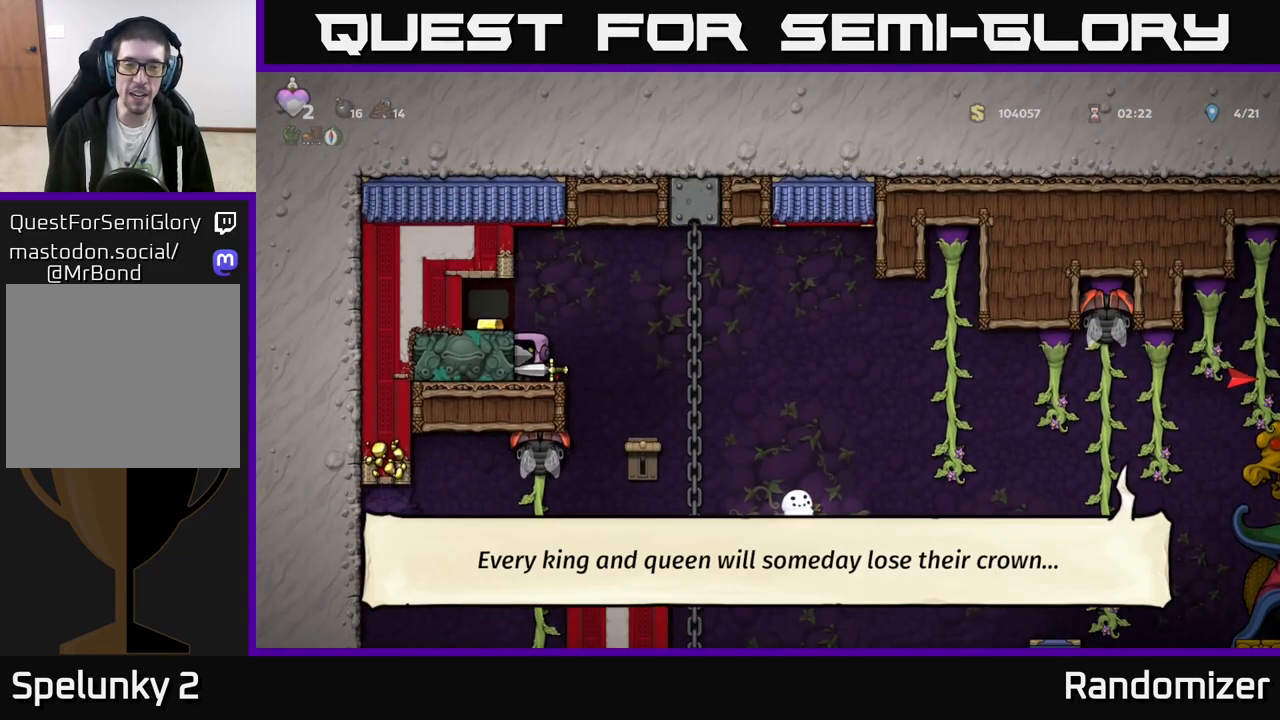
{"buttons": [], "left_stick": "left", "events": [[33, "A", "down"], [117, "left_stick", "right"], [217, "left_stick", "left"], [317, "A", "up"]]}
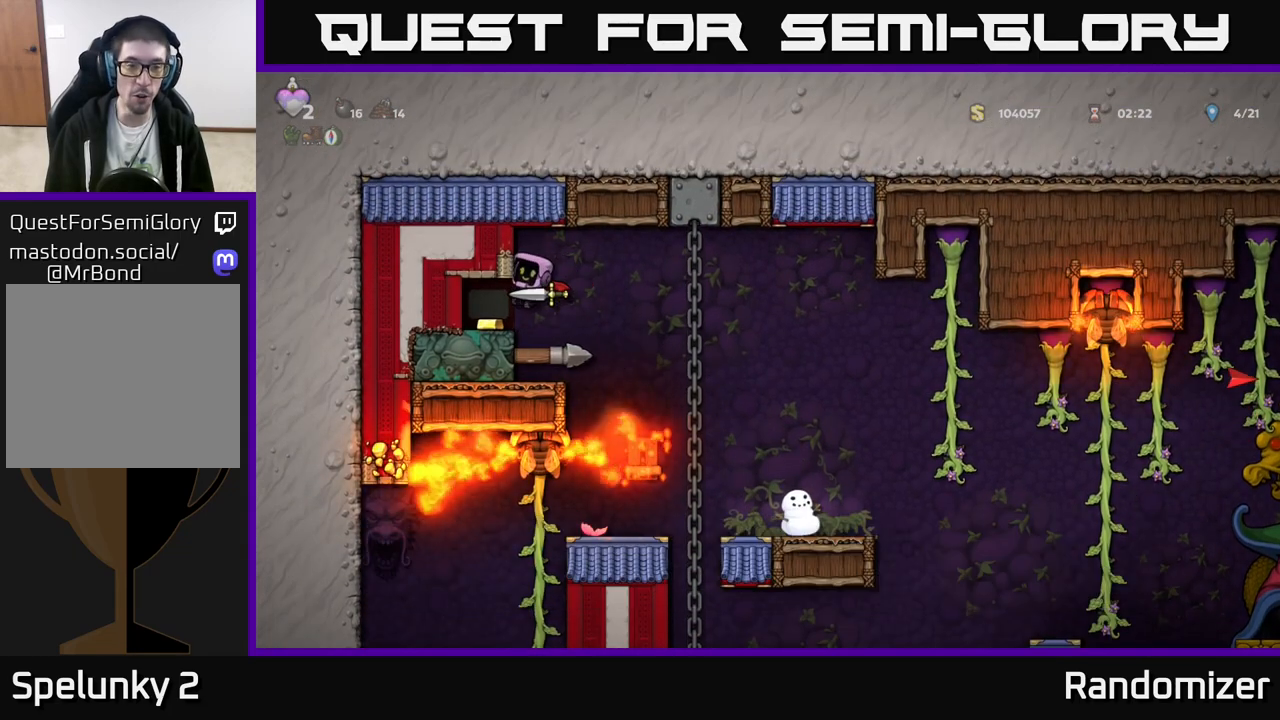
{"buttons": [], "left_stick": "left", "events": [[233, "left_stick", "center"], [350, "left_stick", "left"]]}
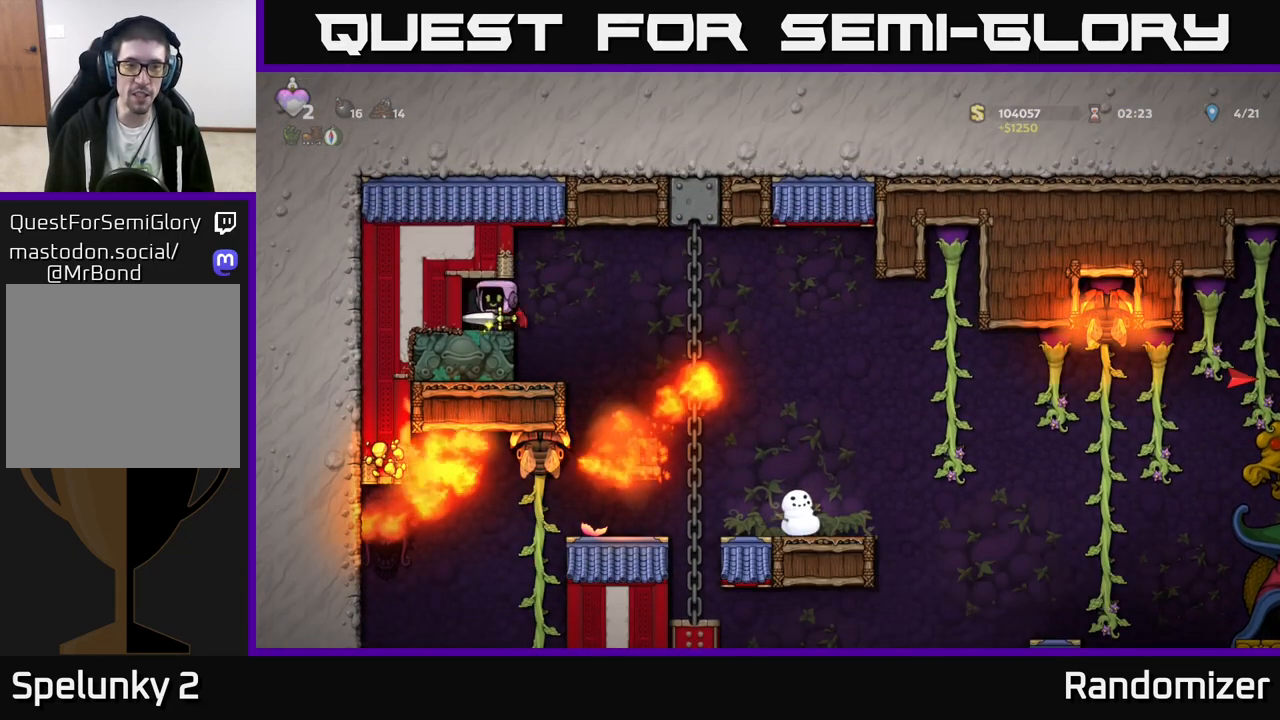
{"buttons": ["A"], "left_stick": "right", "events": [[150, "left_stick", "center"], [217, "left_stick", "right"], [383, "A", "down"]]}
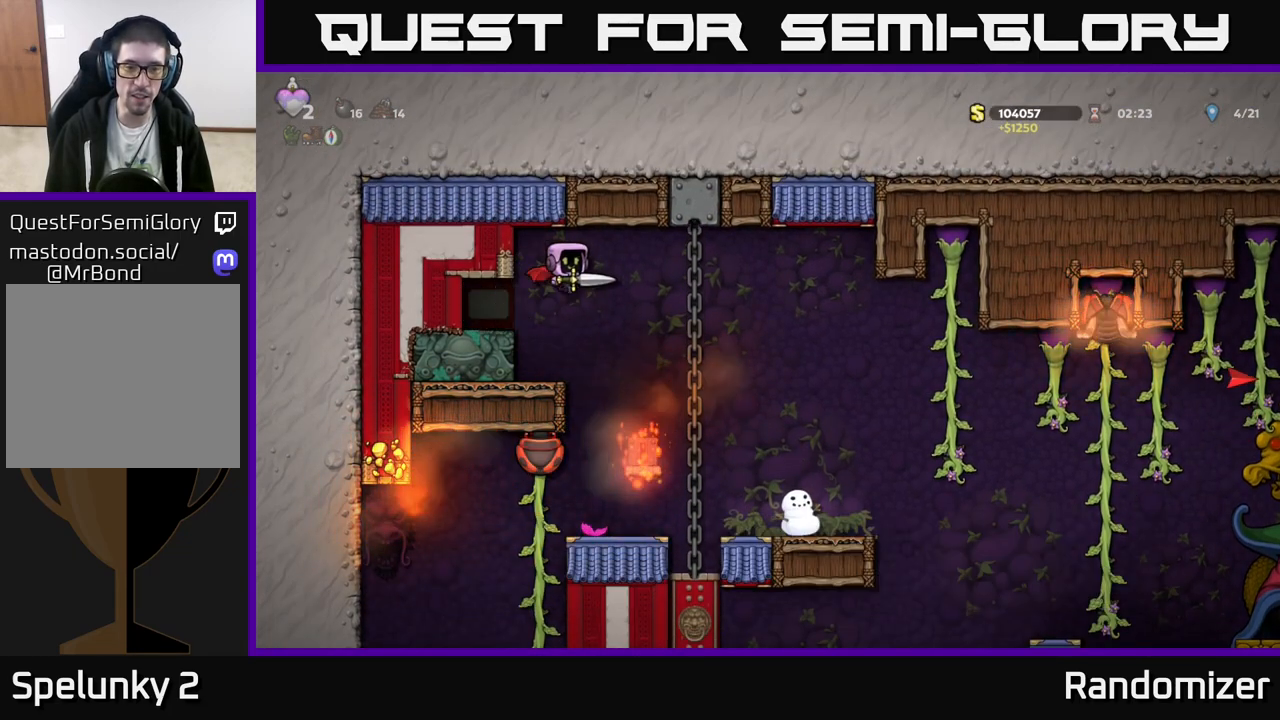
{"buttons": [], "left_stick": "left", "events": [[50, "A", "up"], [483, "left_stick", "left"]]}
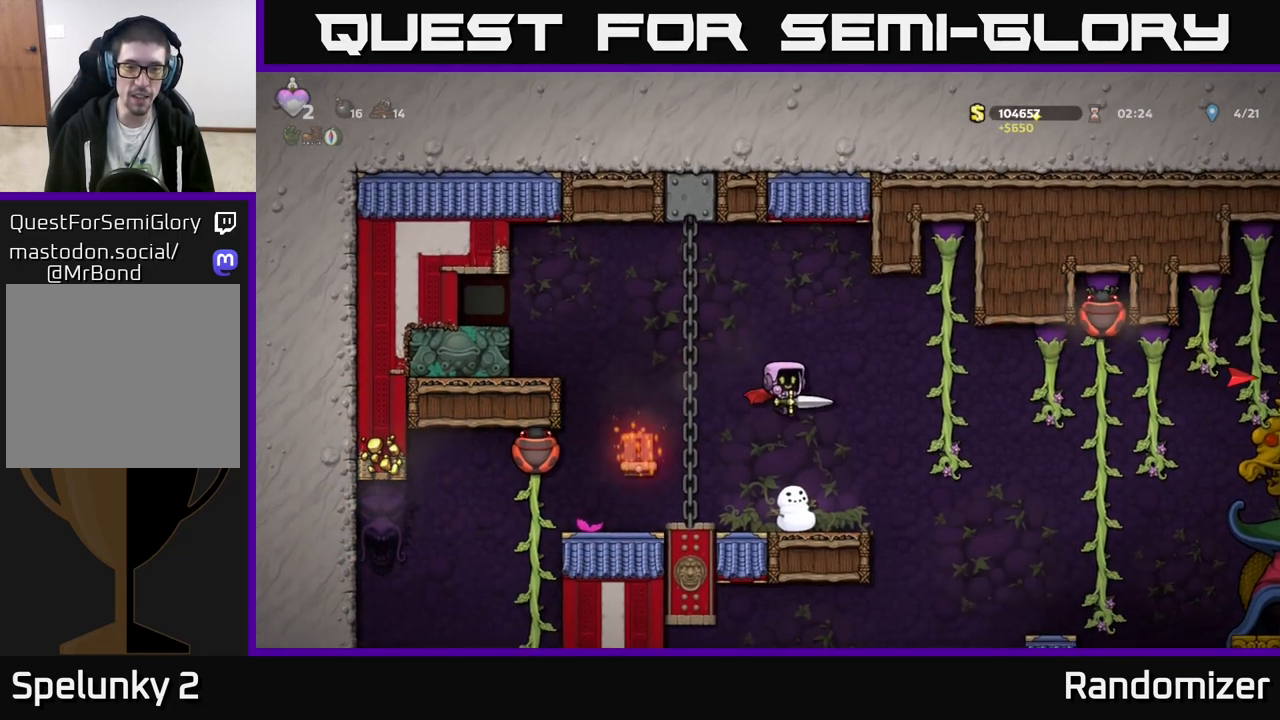
{"buttons": [], "left_stick": "center", "events": [[83, "left_stick", "center"], [217, "left_stick", "right"], [350, "left_stick", "center"]]}
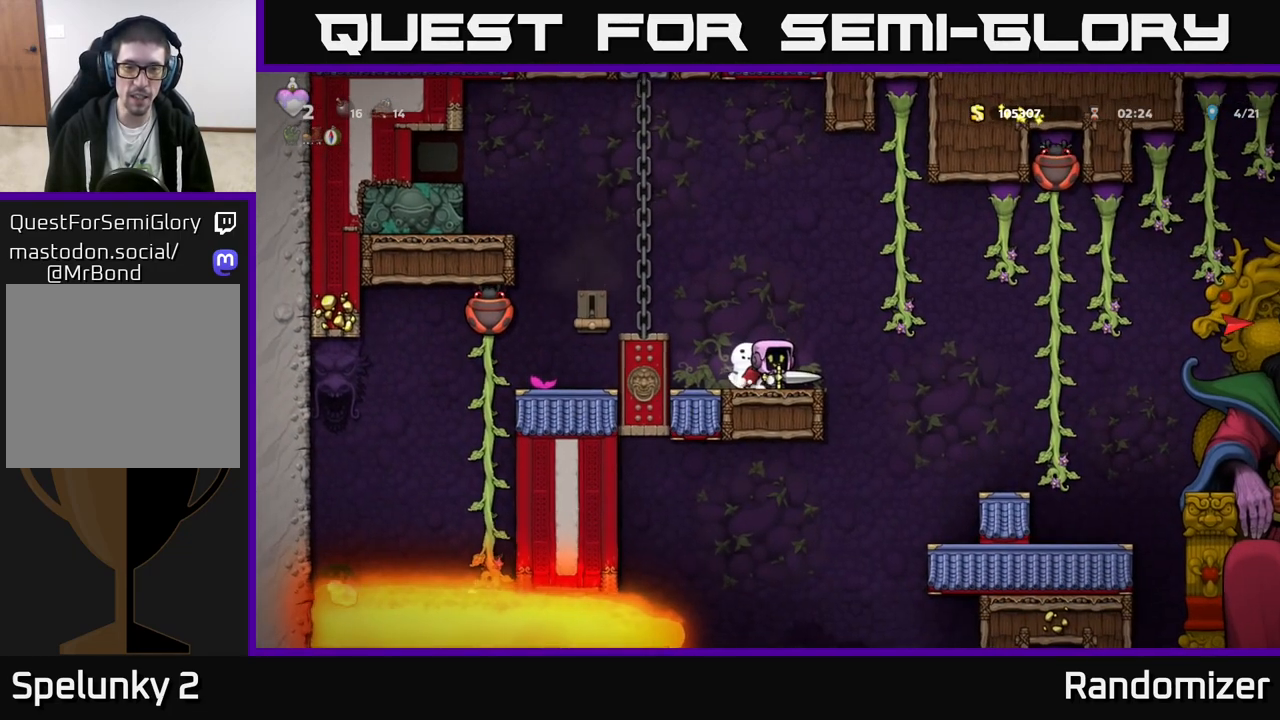
{"buttons": ["X"], "left_stick": "down", "events": [[133, "left_stick", "left"], [250, "left_stick", "center"], [333, "left_stick", "down"], [450, "X", "down"]]}
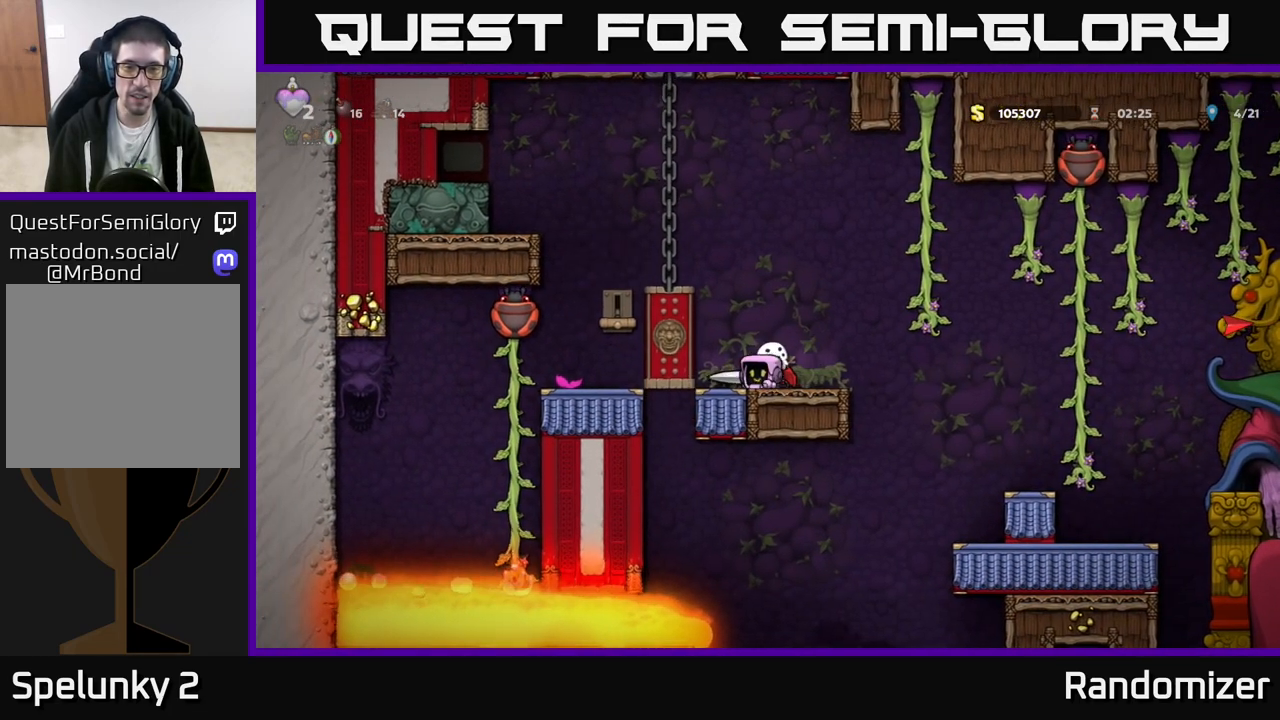
{"buttons": ["L1"], "left_stick": "down", "events": [[50, "X", "up"], [50, "left_stick", "center"], [167, "left_stick", "right"], [283, "left_stick", "down"], [467, "L1", "down"]]}
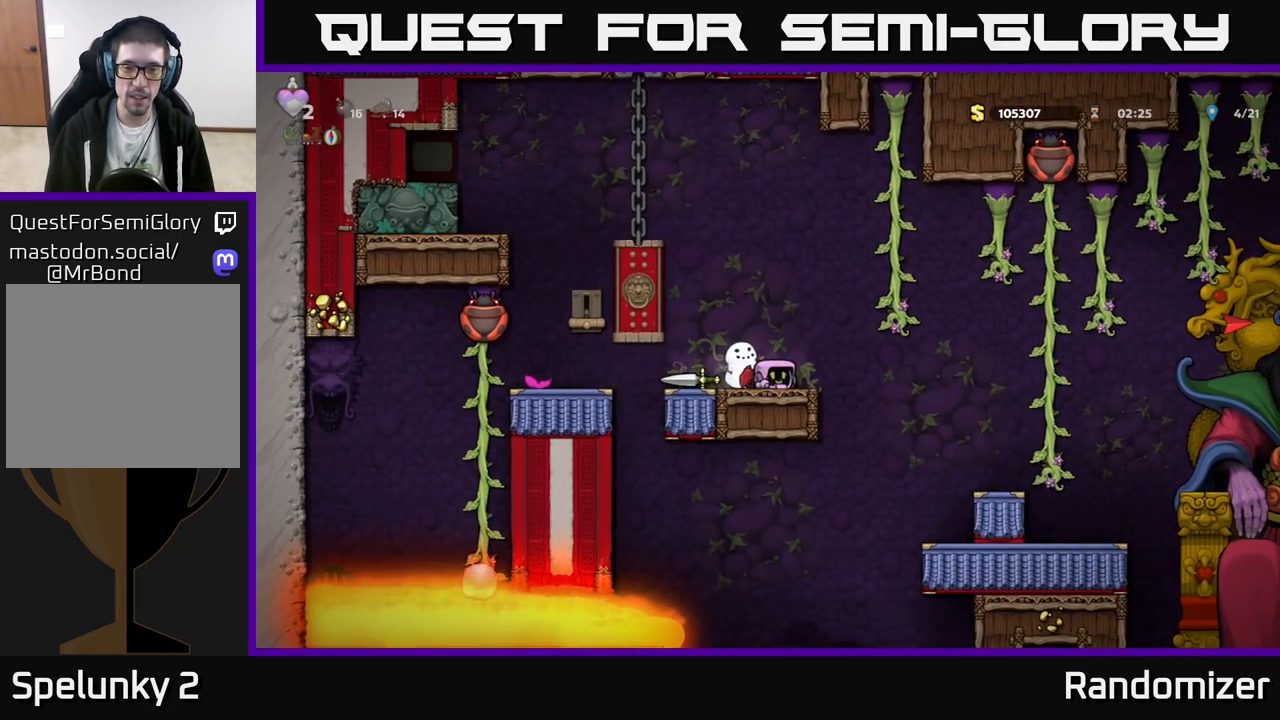
{"buttons": [], "left_stick": "down", "events": [[100, "L1", "up"], [400, "left_stick", "right"], [467, "left_stick", "down"]]}
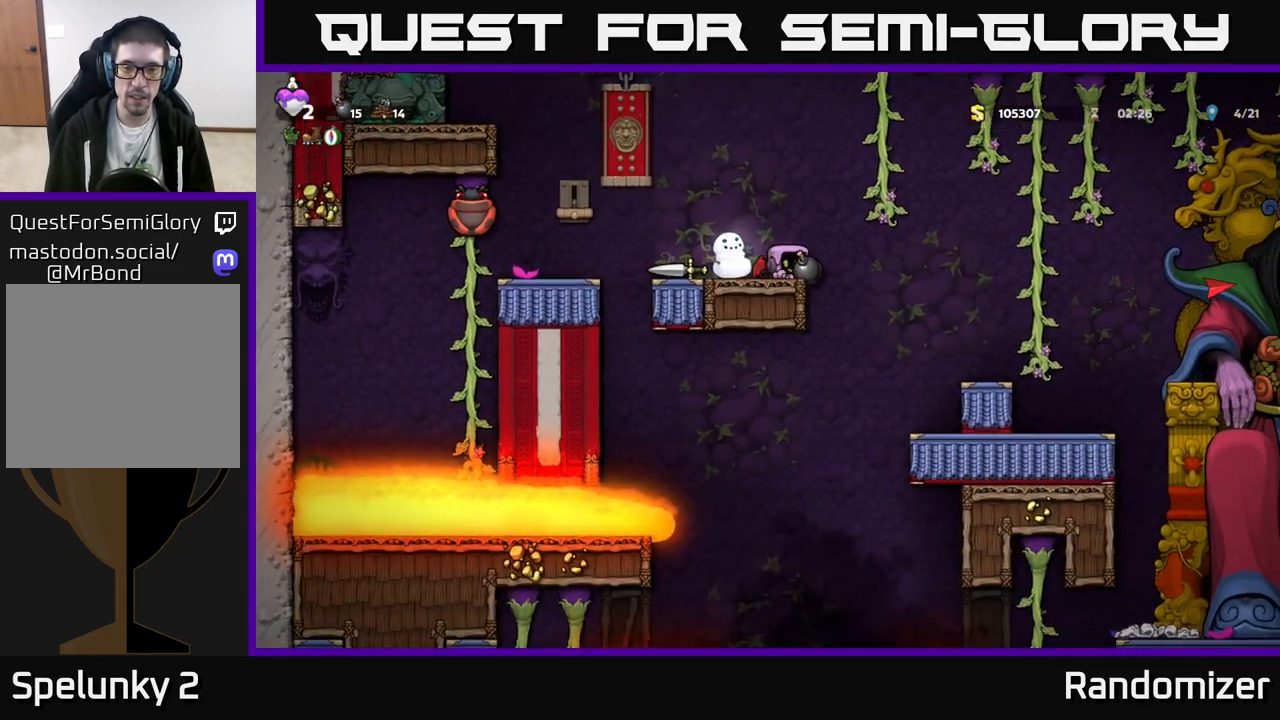
{"buttons": [], "left_stick": "right", "events": [[17, "X", "down"], [117, "X", "up"], [217, "left_stick", "center"], [317, "left_stick", "left"], [483, "left_stick", "right"]]}
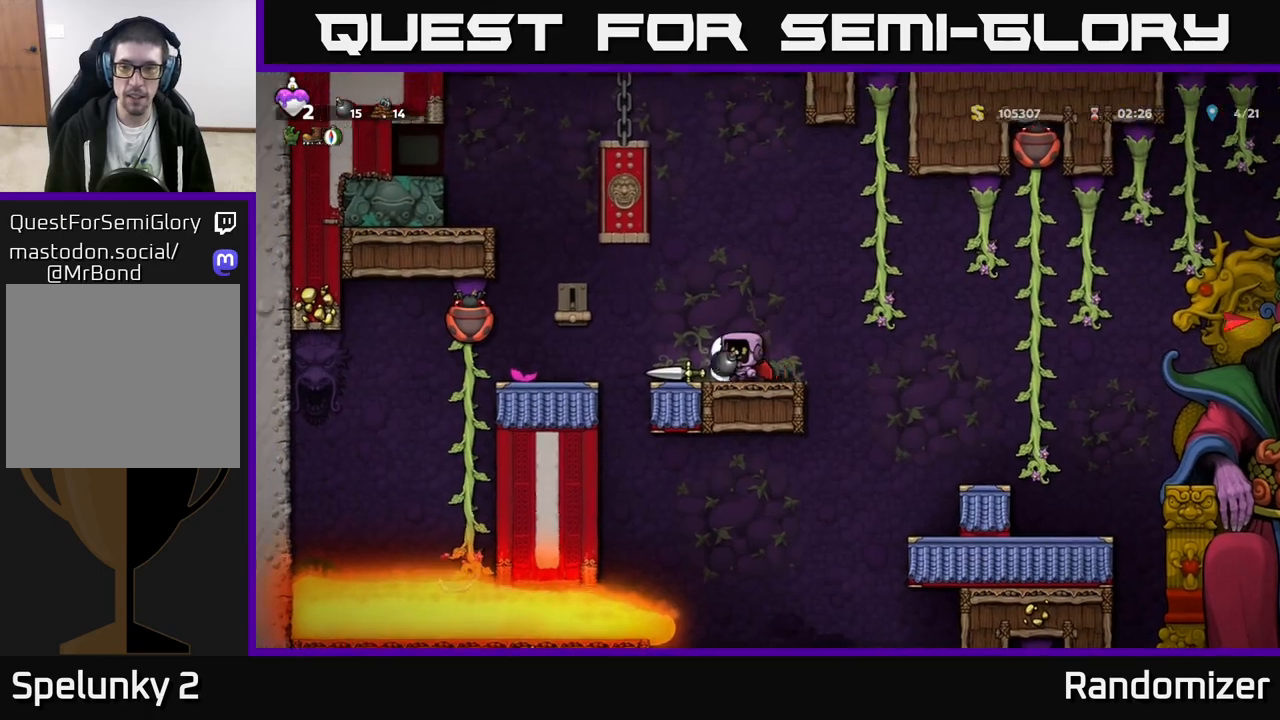
{"buttons": [], "left_stick": "center", "events": [[133, "left_stick", "center"]]}
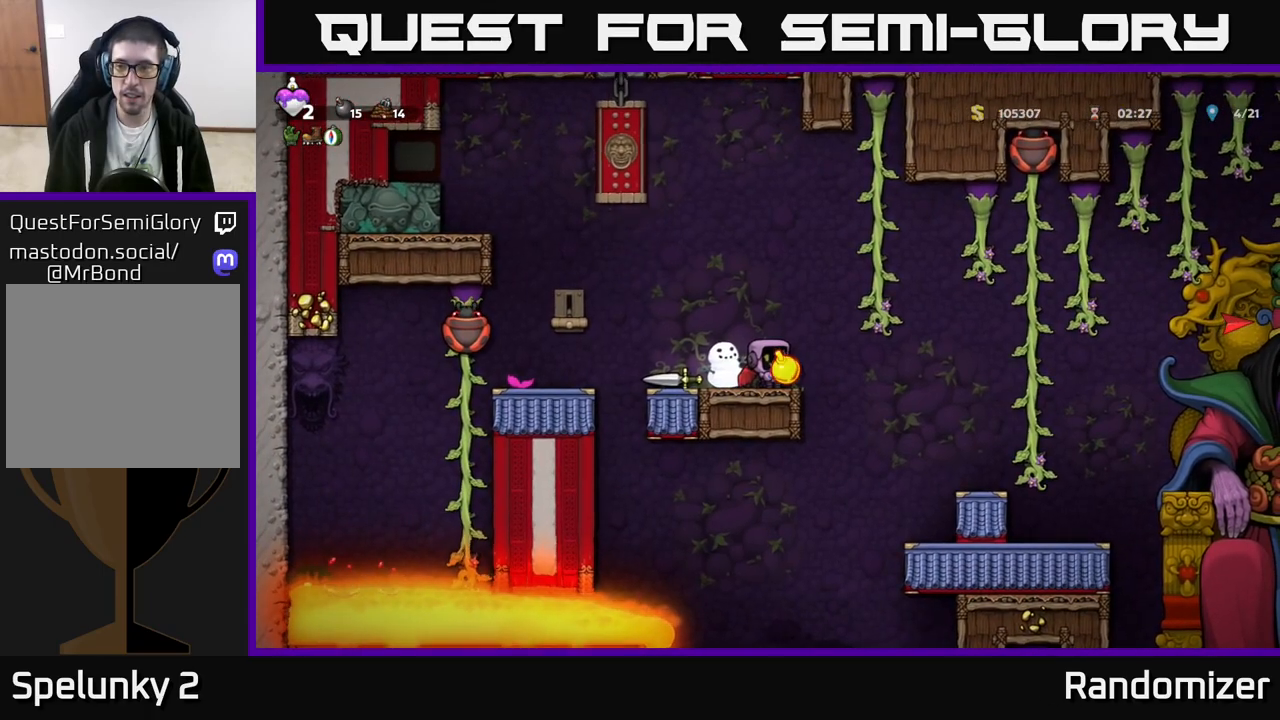
{"buttons": [], "left_stick": "center", "events": []}
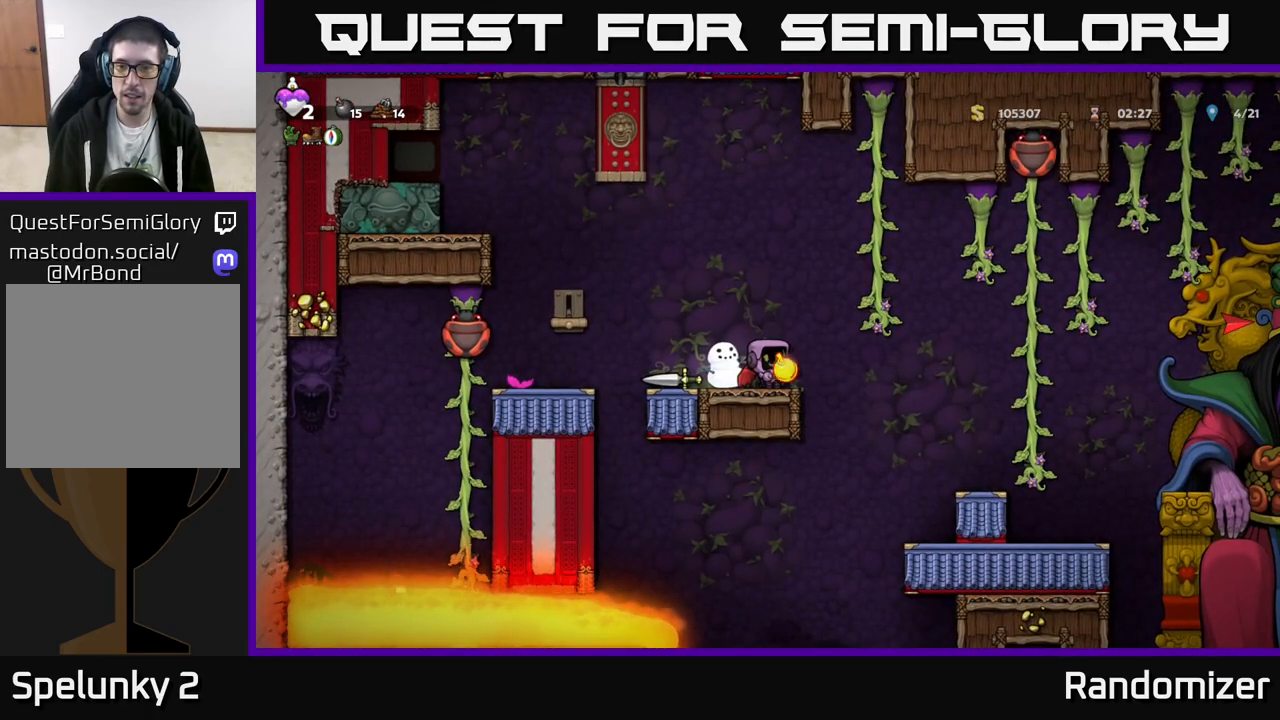
{"buttons": [], "left_stick": "center", "events": [[17, "left_stick", "right"], [83, "X", "down"], [167, "X", "up"], [200, "left_stick", "left"], [300, "left_stick", "center"]]}
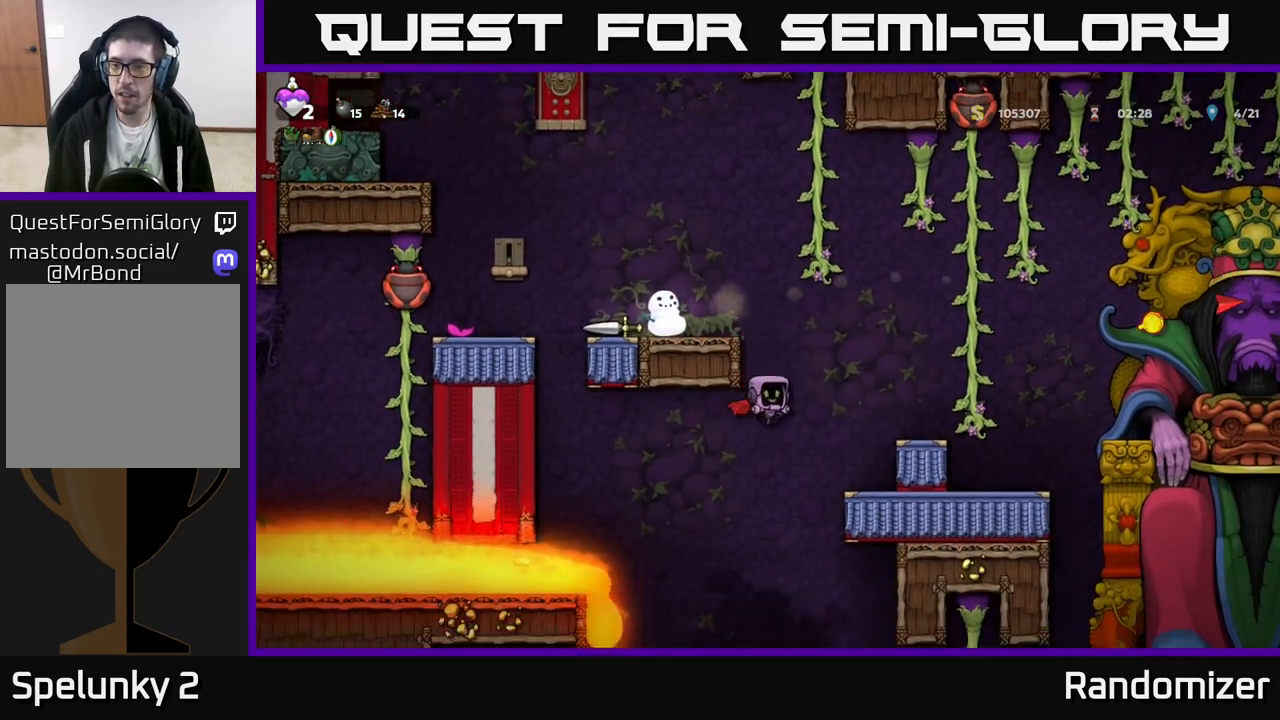
{"buttons": ["A"], "left_stick": "center", "events": [[100, "A", "down"], [167, "left_stick", "right"], [283, "A", "up"], [283, "left_stick", "center"], [483, "A", "down"]]}
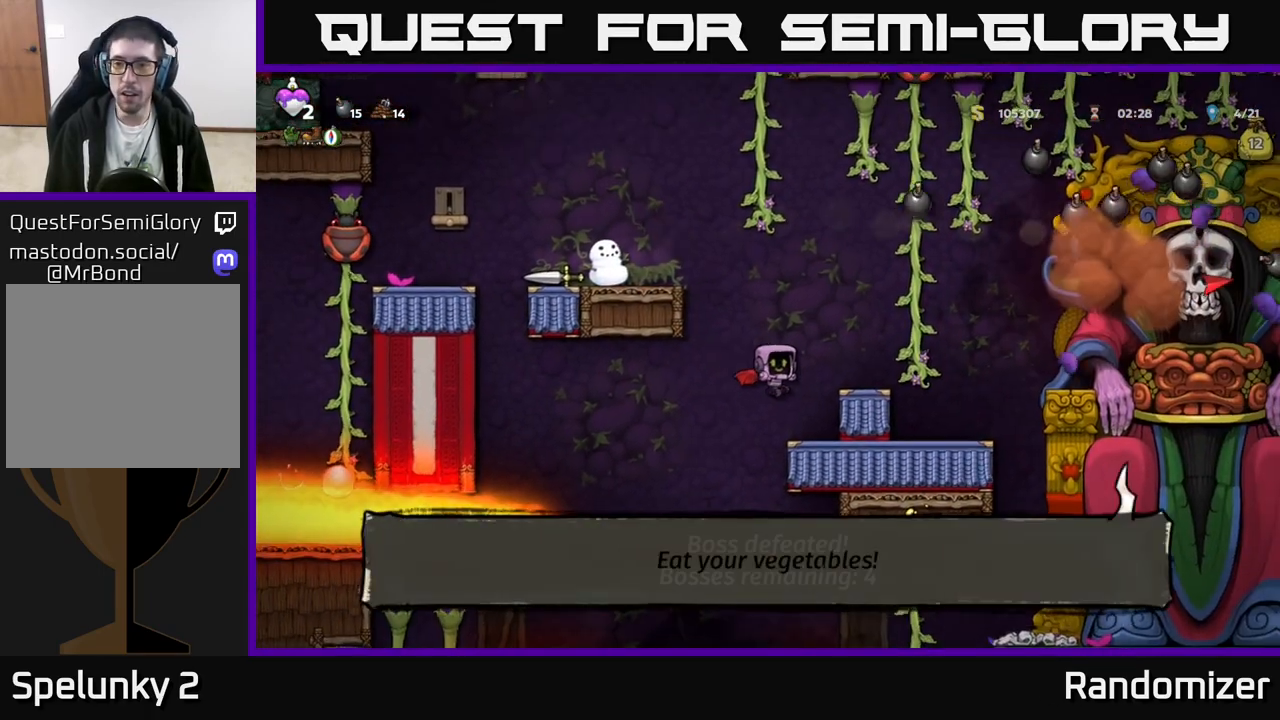
{"buttons": ["A"], "left_stick": "left", "events": [[50, "left_stick", "left"]]}
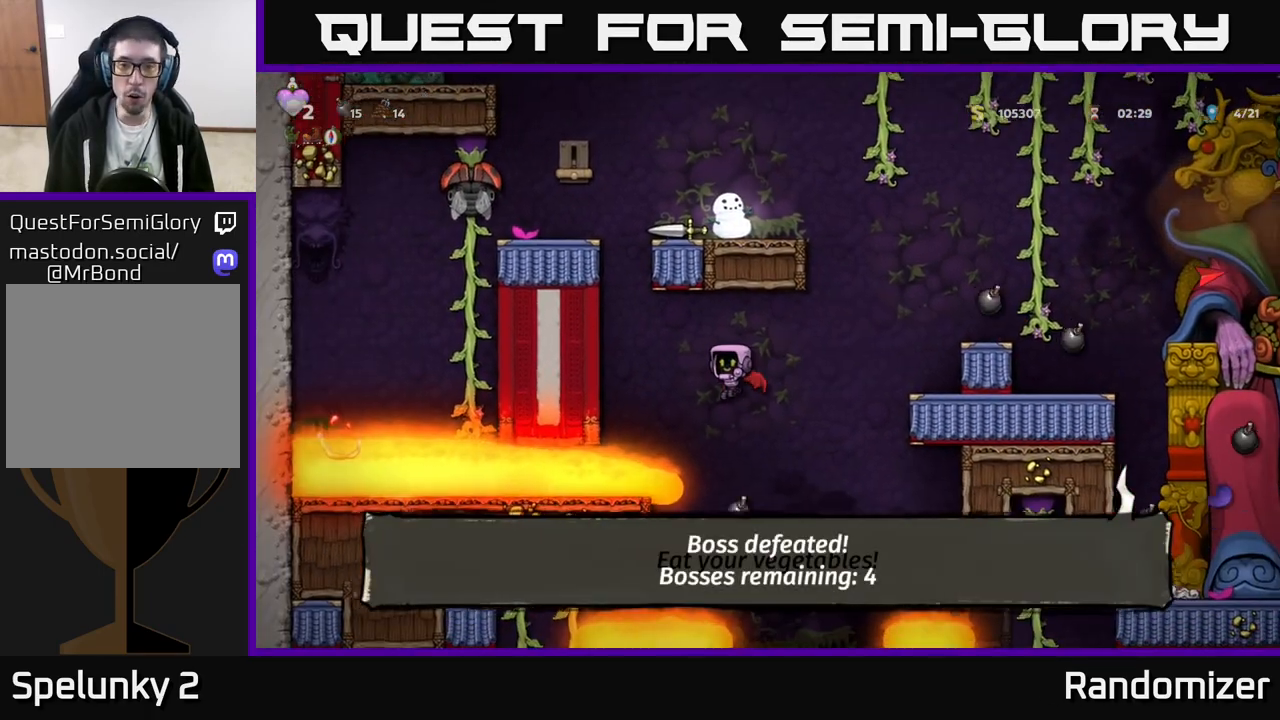
{"buttons": ["A"], "left_stick": "right", "events": [[50, "left_stick", "right"]]}
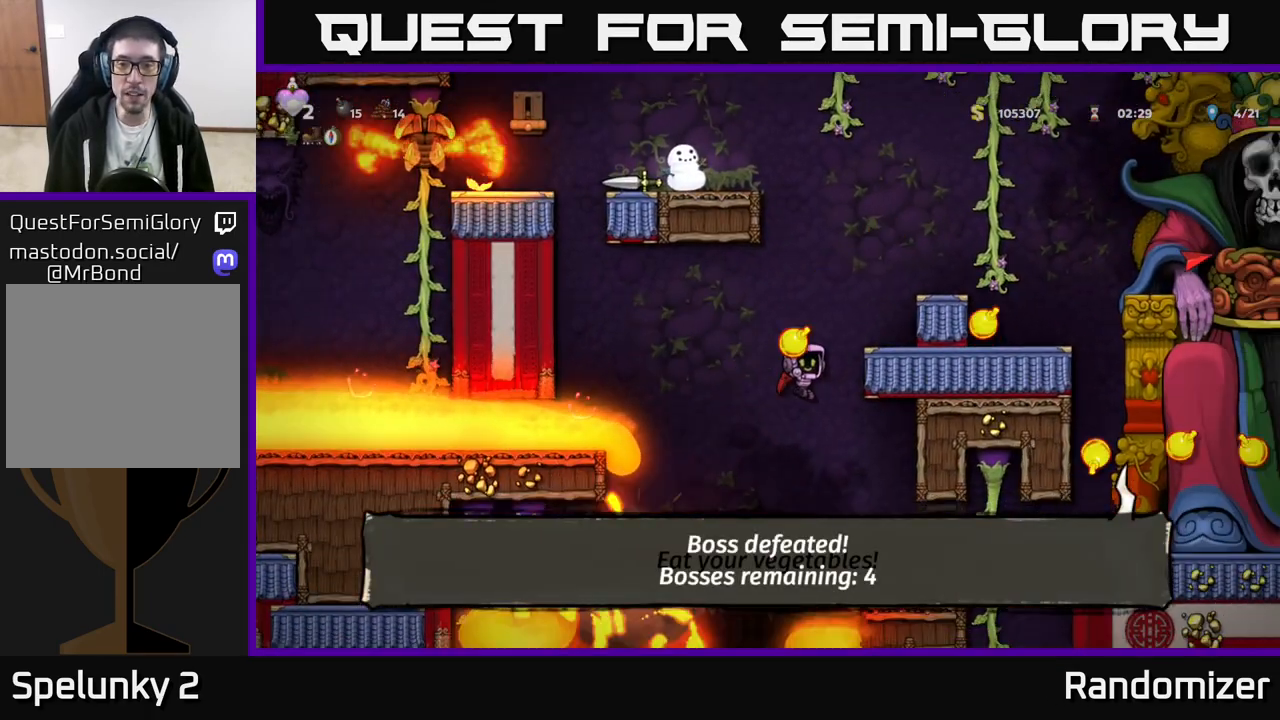
{"buttons": ["A"], "left_stick": "right", "events": [[400, "A", "up"], [483, "A", "down"]]}
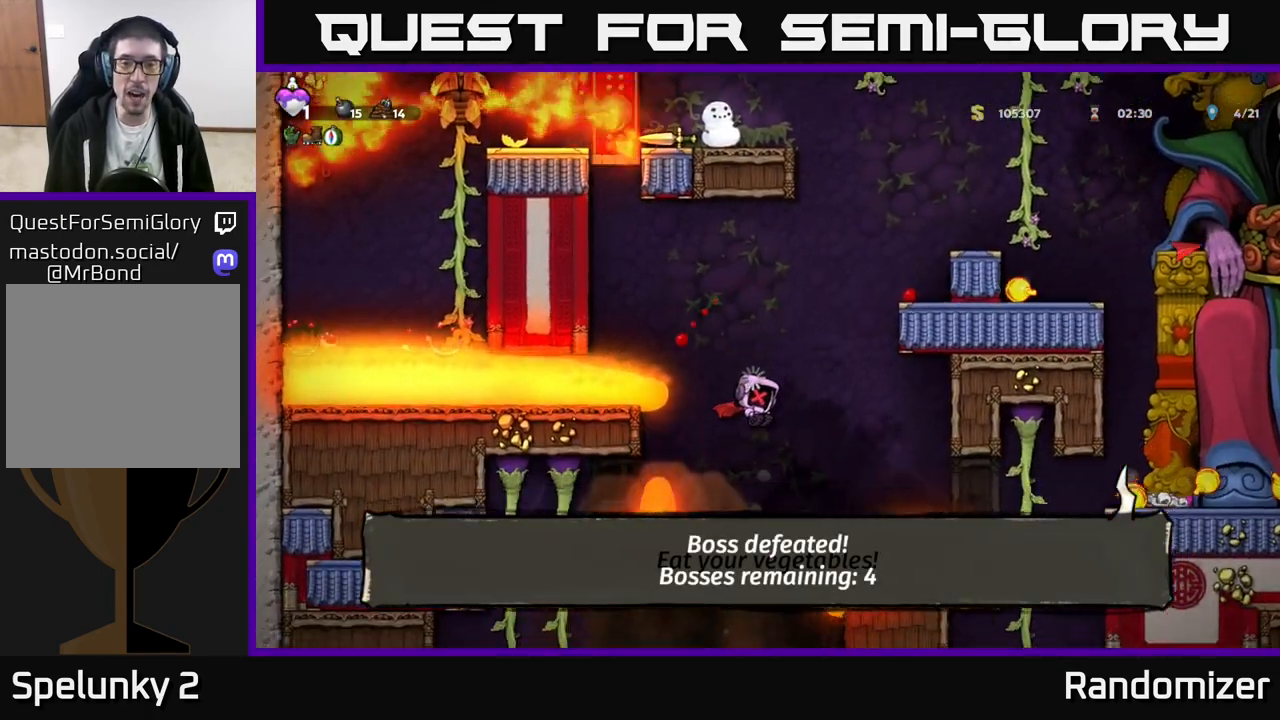
{"buttons": [], "left_stick": "right", "events": [[167, "A", "up"]]}
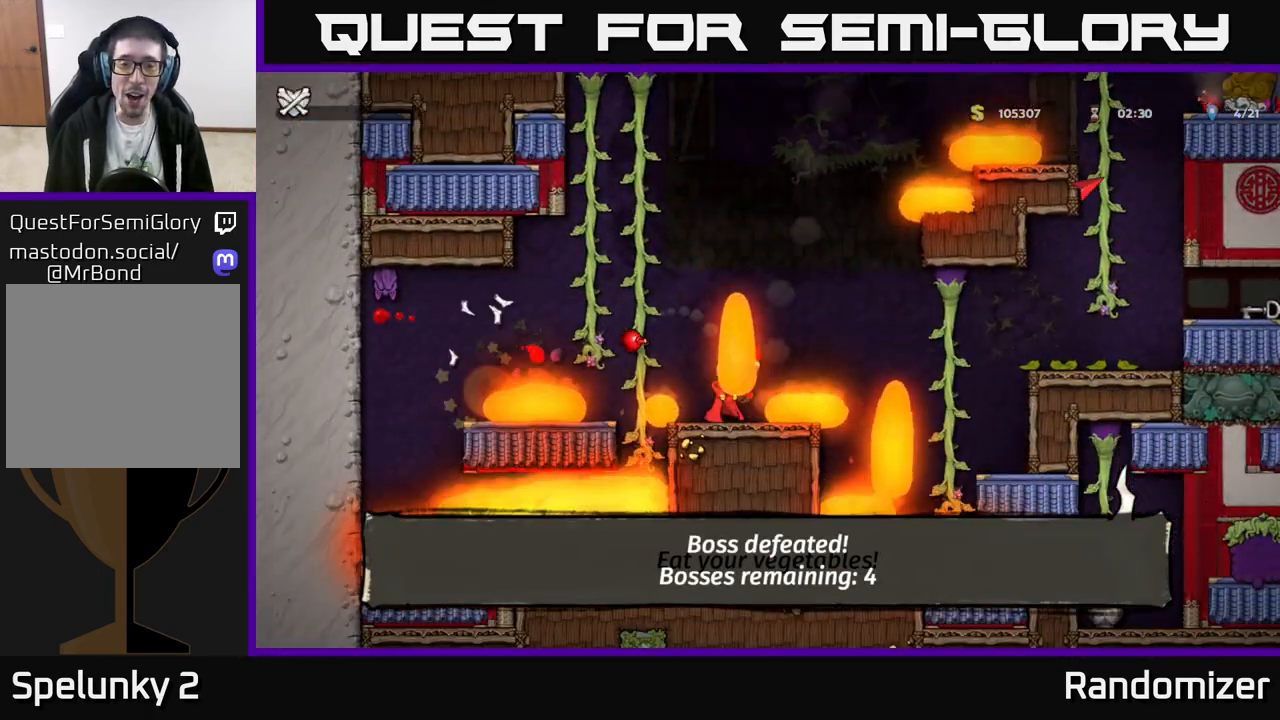
{"buttons": [], "left_stick": "center", "events": [[100, "left_stick", "up"], [183, "left_stick", "left"], [283, "left_stick", "center"]]}